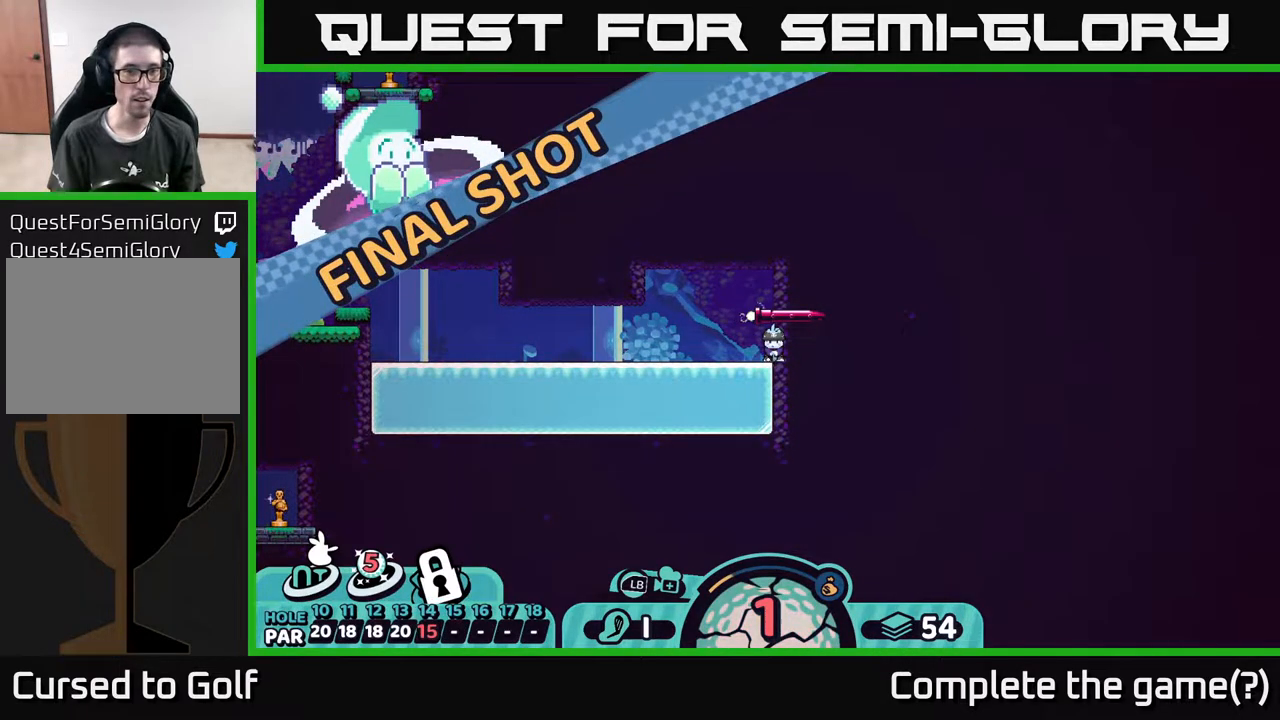
Gameplay with a controller (Xbox layout); each line is a JSON object with the inputs held at the frame after it. "events" lists button and stick changes between this image and that frame as [ms after this image, input, new state], when the widget could be followed in between.
{"buttons": ["R2"], "left_stick": "center", "right_stick": "center", "events": [[267, "R2", "down"]]}
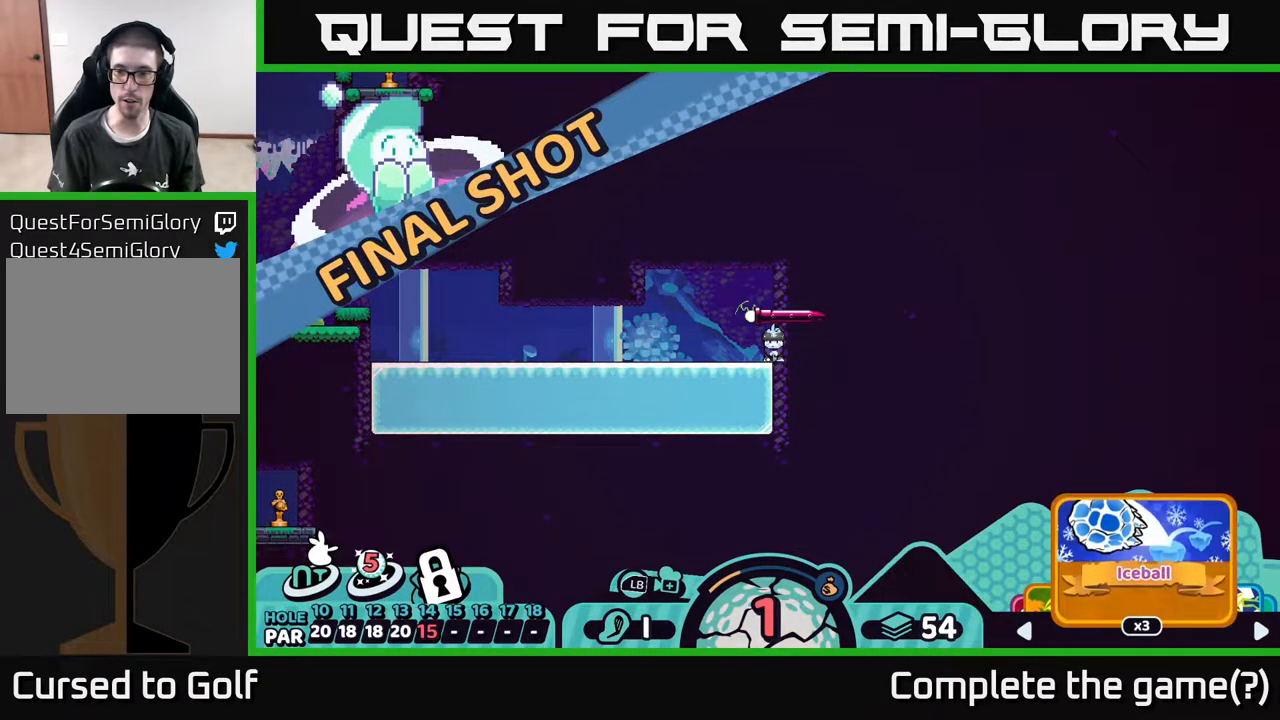
{"buttons": ["R2"], "left_stick": "center", "right_stick": "center", "events": []}
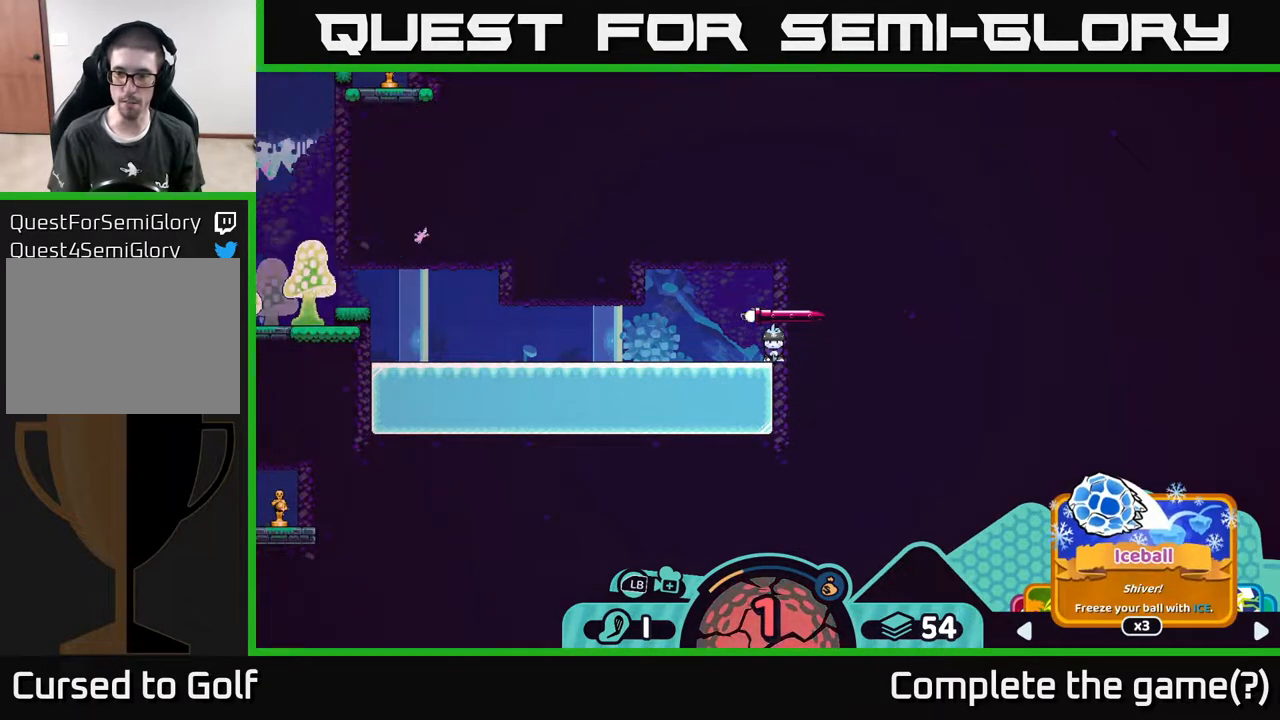
{"buttons": ["R2"], "left_stick": "center", "right_stick": "center", "events": [[167, "left_stick", "right"], [333, "left_stick", "center"]]}
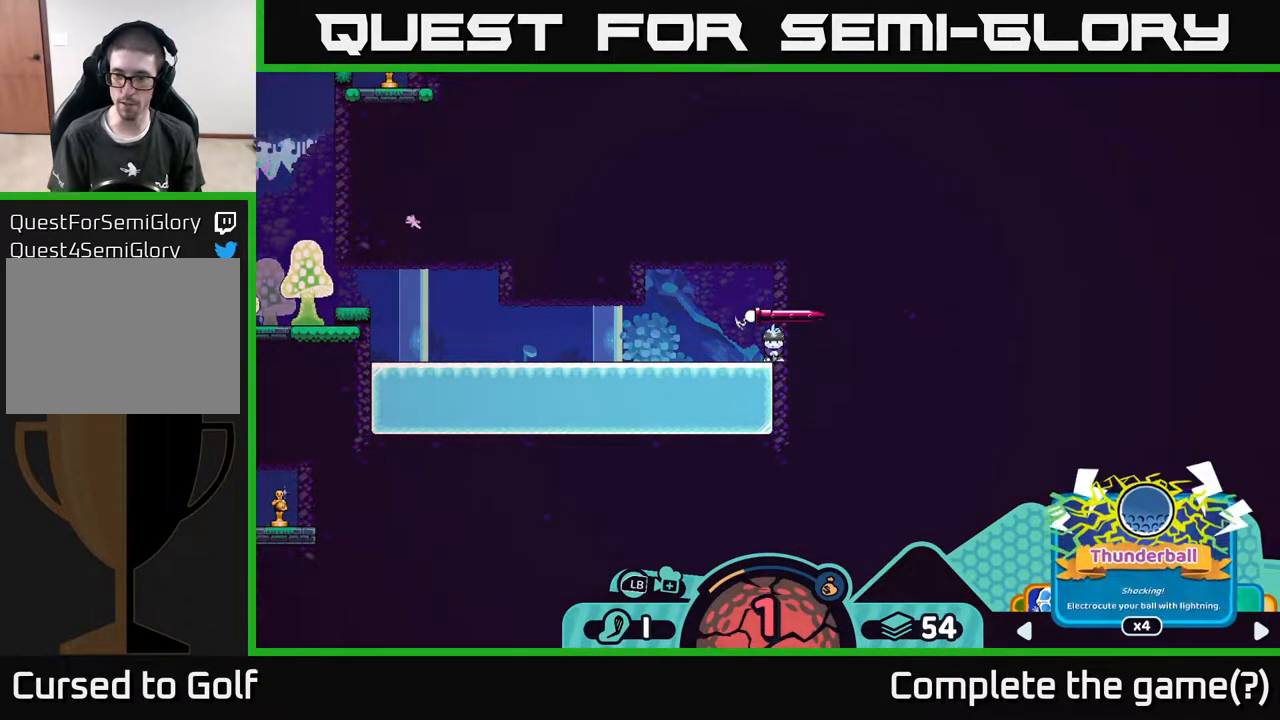
{"buttons": ["R2"], "left_stick": "right", "right_stick": "center", "events": [[83, "left_stick", "right"], [233, "left_stick", "center"], [483, "left_stick", "right"]]}
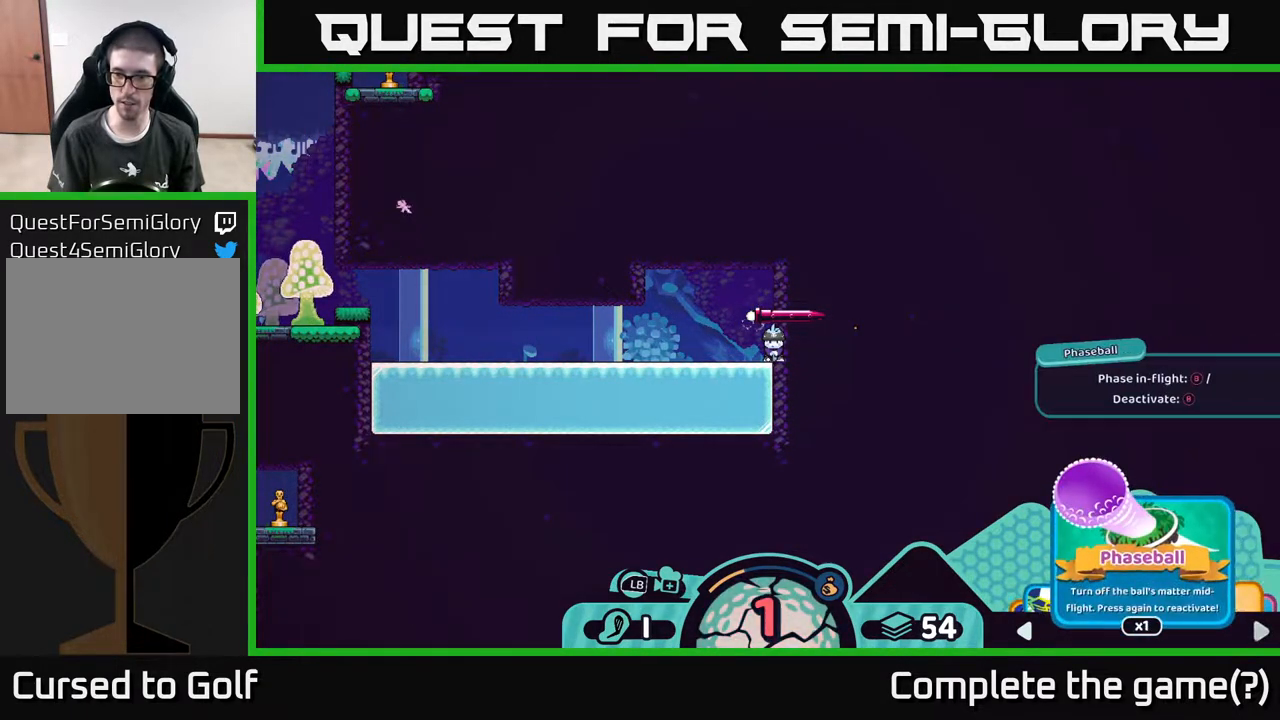
{"buttons": ["R2"], "left_stick": "center", "right_stick": "center", "events": [[100, "left_stick", "center"], [267, "left_stick", "left"], [433, "left_stick", "center"]]}
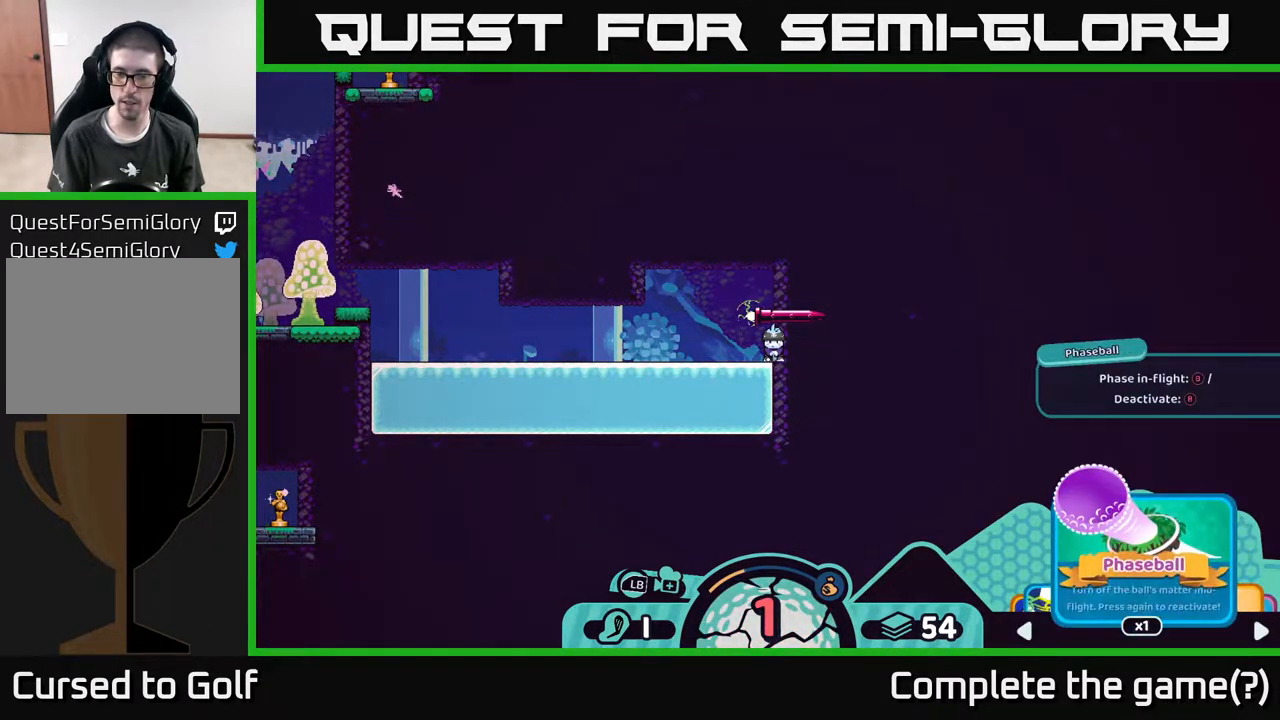
{"buttons": ["R2"], "left_stick": "center", "right_stick": "center", "events": [[50, "left_stick", "left"], [200, "left_stick", "center"]]}
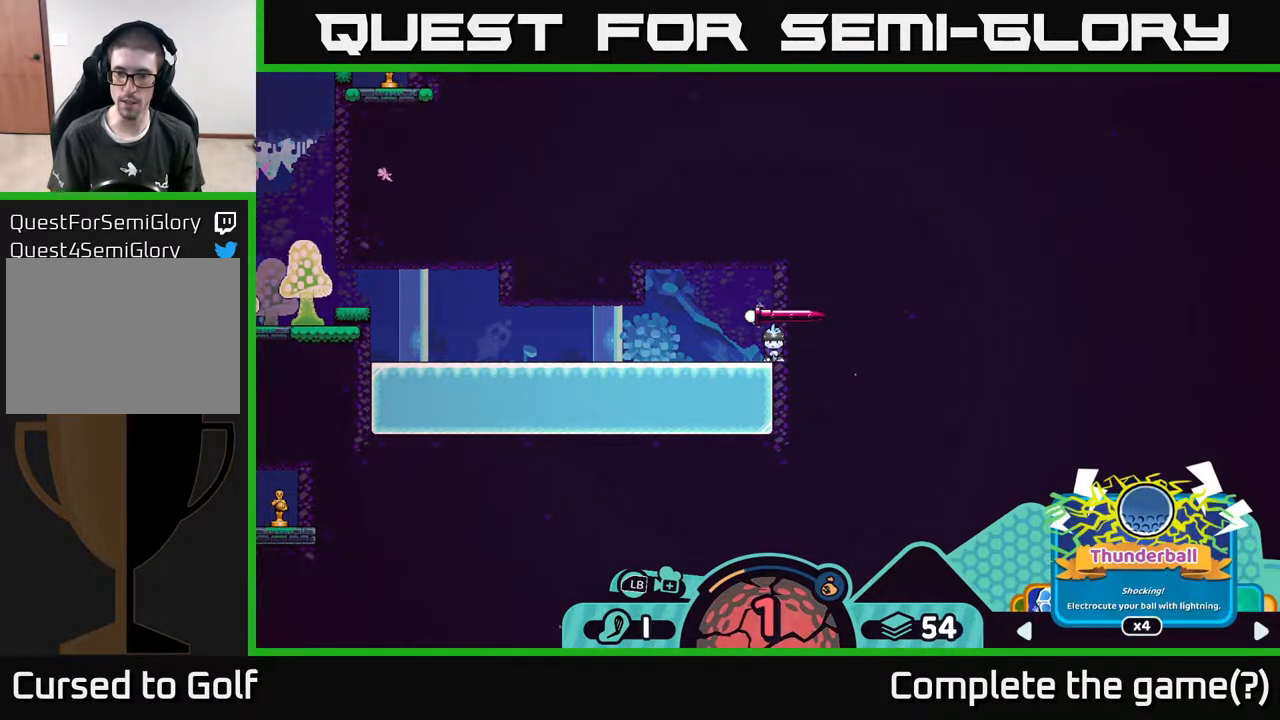
{"buttons": [], "left_stick": "center", "right_stick": "center", "events": [[117, "R2", "up"]]}
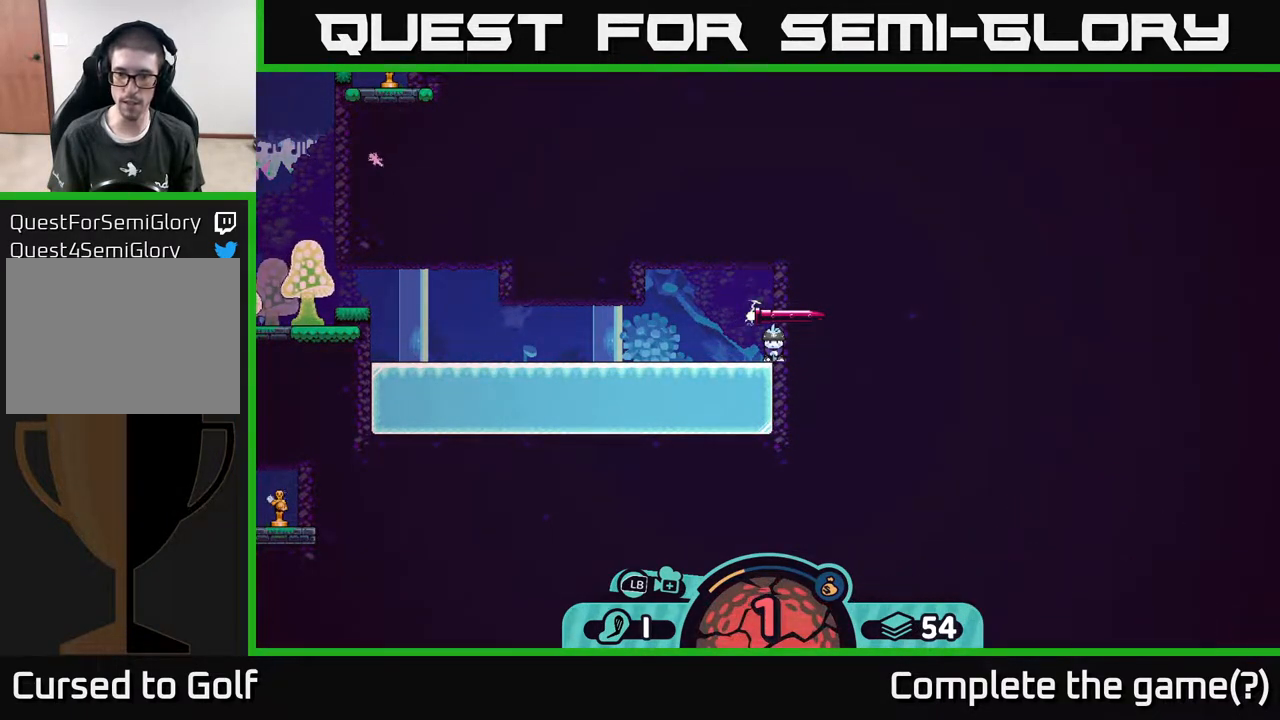
{"buttons": [], "left_stick": "center", "right_stick": "center", "events": [[67, "B", "down"], [183, "B", "up"]]}
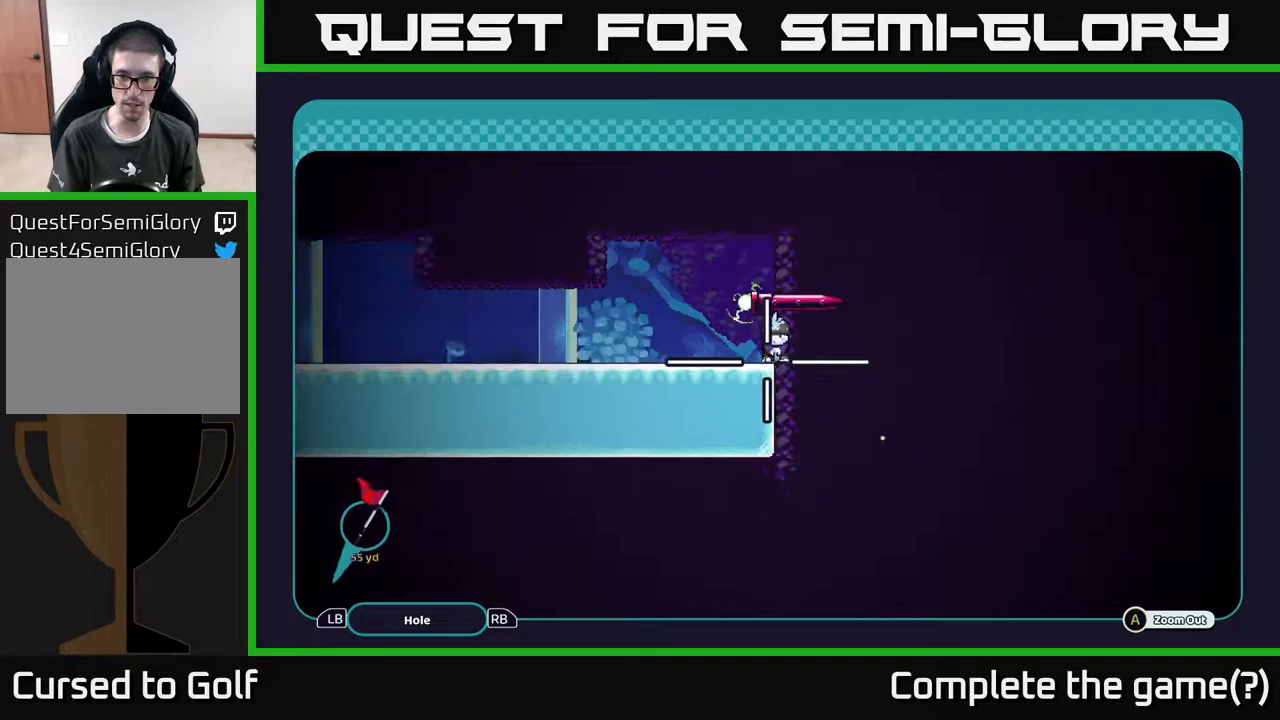
{"buttons": ["A"], "left_stick": "down-left", "right_stick": "center", "events": [[50, "A", "down"], [267, "left_stick", "down-left"]]}
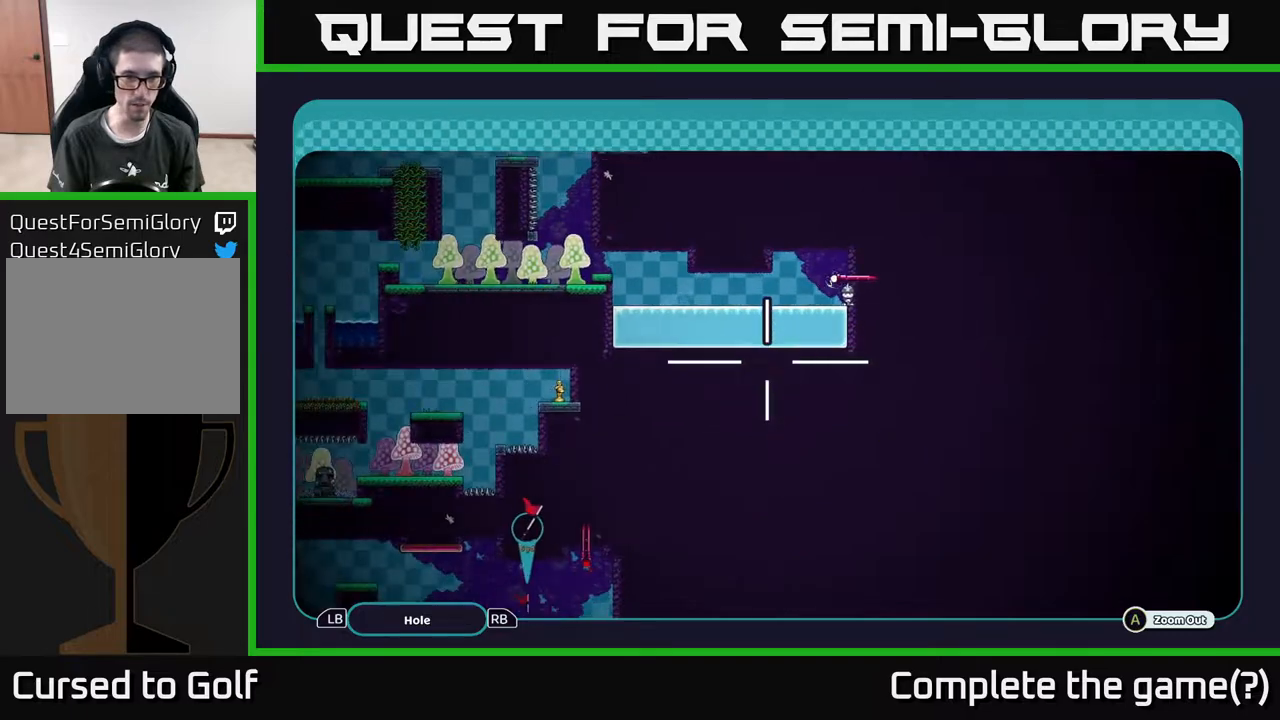
{"buttons": ["A"], "left_stick": "down-left", "right_stick": "center", "events": [[67, "left_stick", "left"], [217, "left_stick", "down-left"]]}
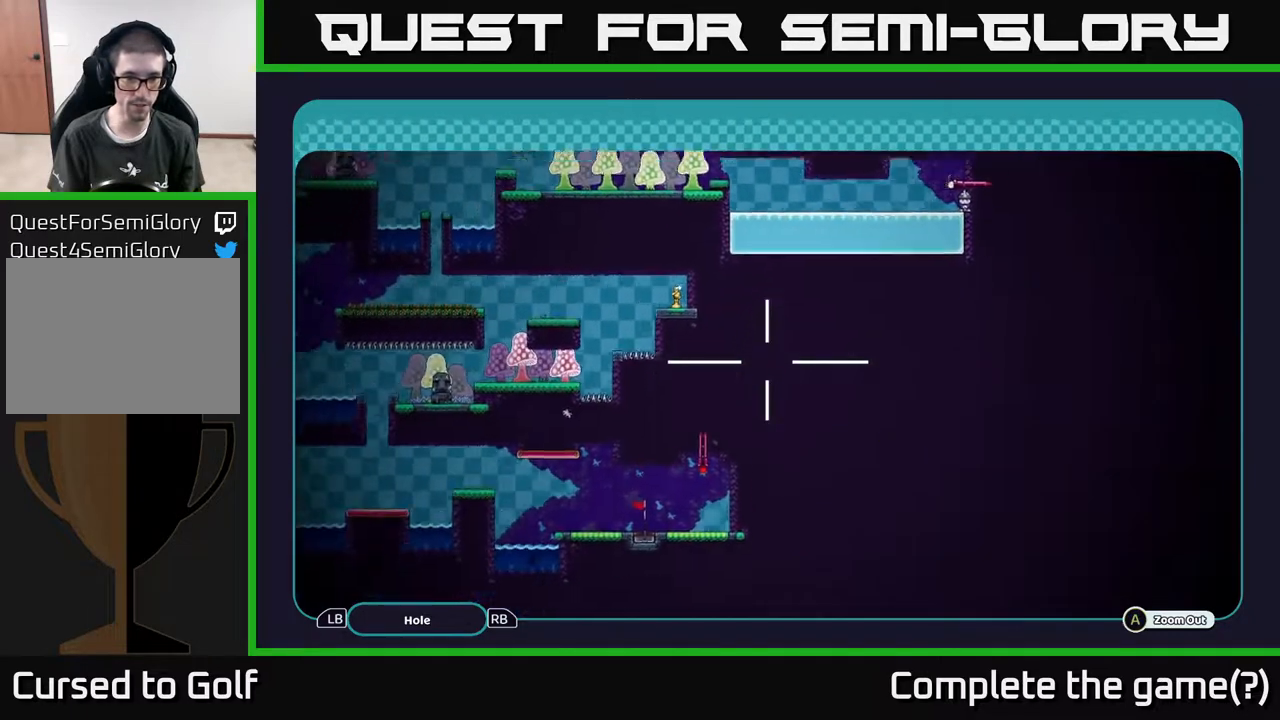
{"buttons": ["A"], "left_stick": "center", "right_stick": "center", "events": [[350, "left_stick", "center"]]}
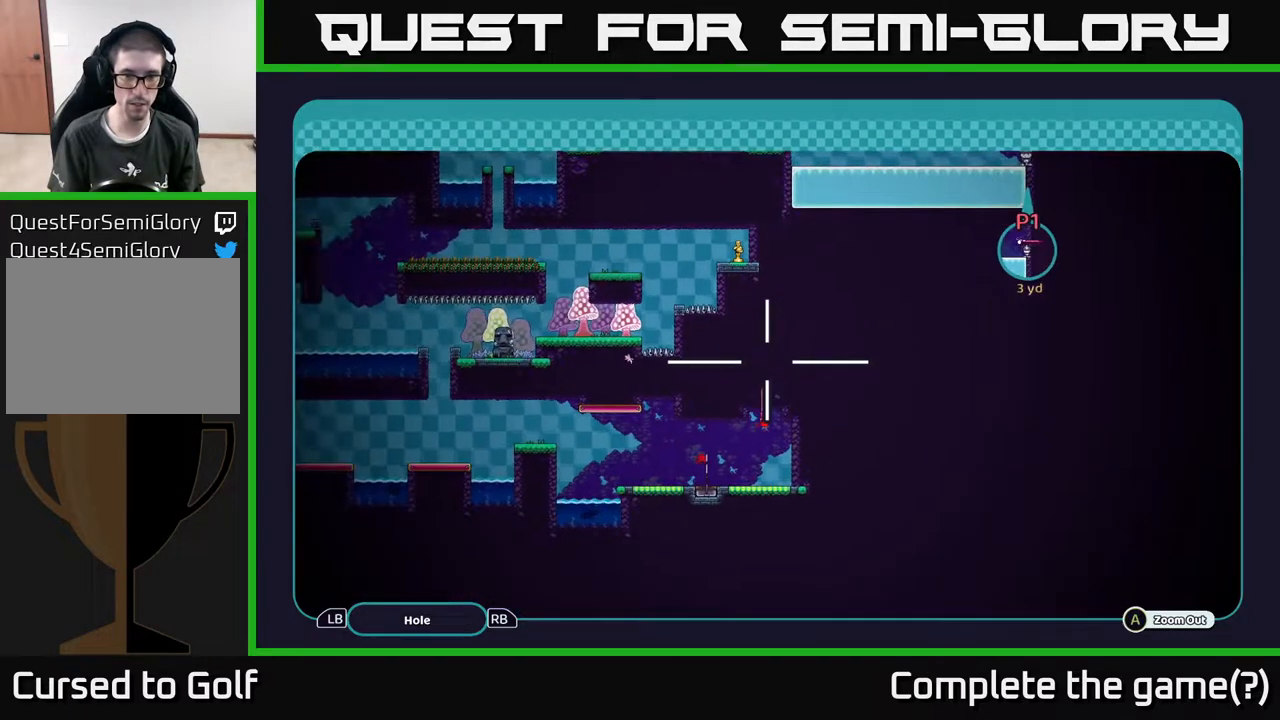
{"buttons": ["A"], "left_stick": "center", "right_stick": "center", "events": []}
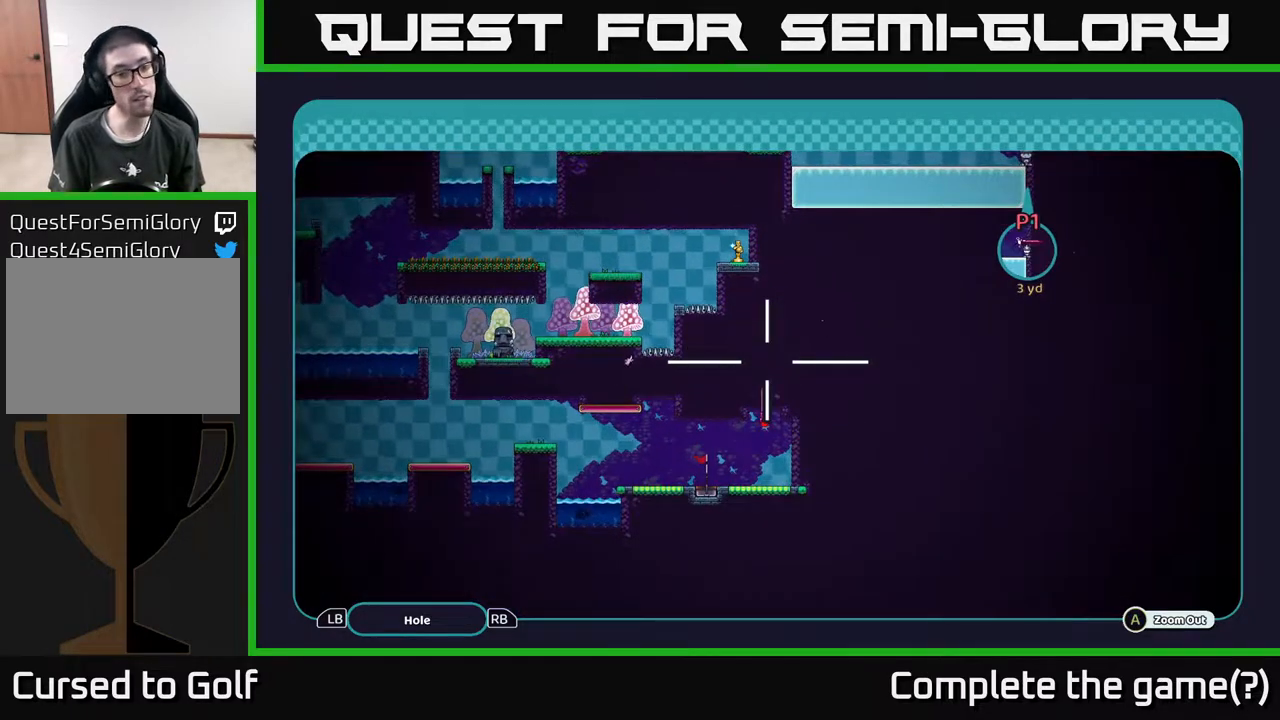
{"buttons": ["A"], "left_stick": "center", "right_stick": "center", "events": []}
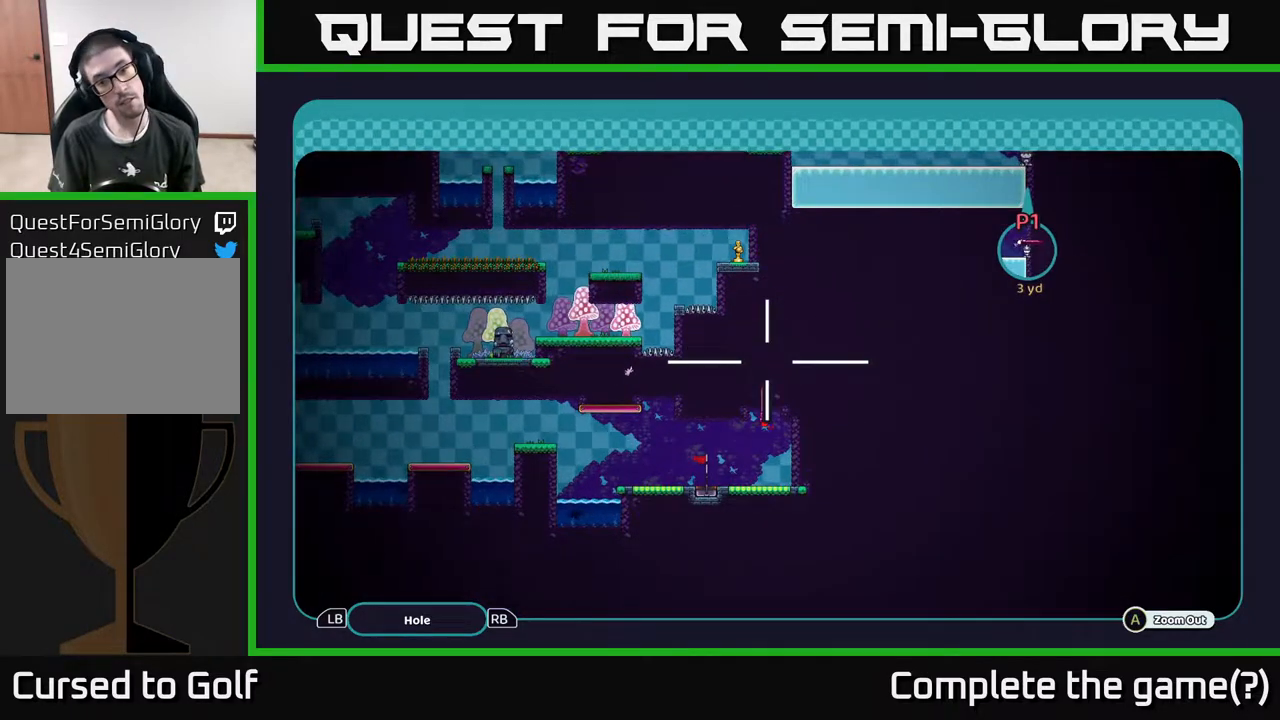
{"buttons": ["A"], "left_stick": "up-right", "right_stick": "center", "events": [[450, "left_stick", "up-right"]]}
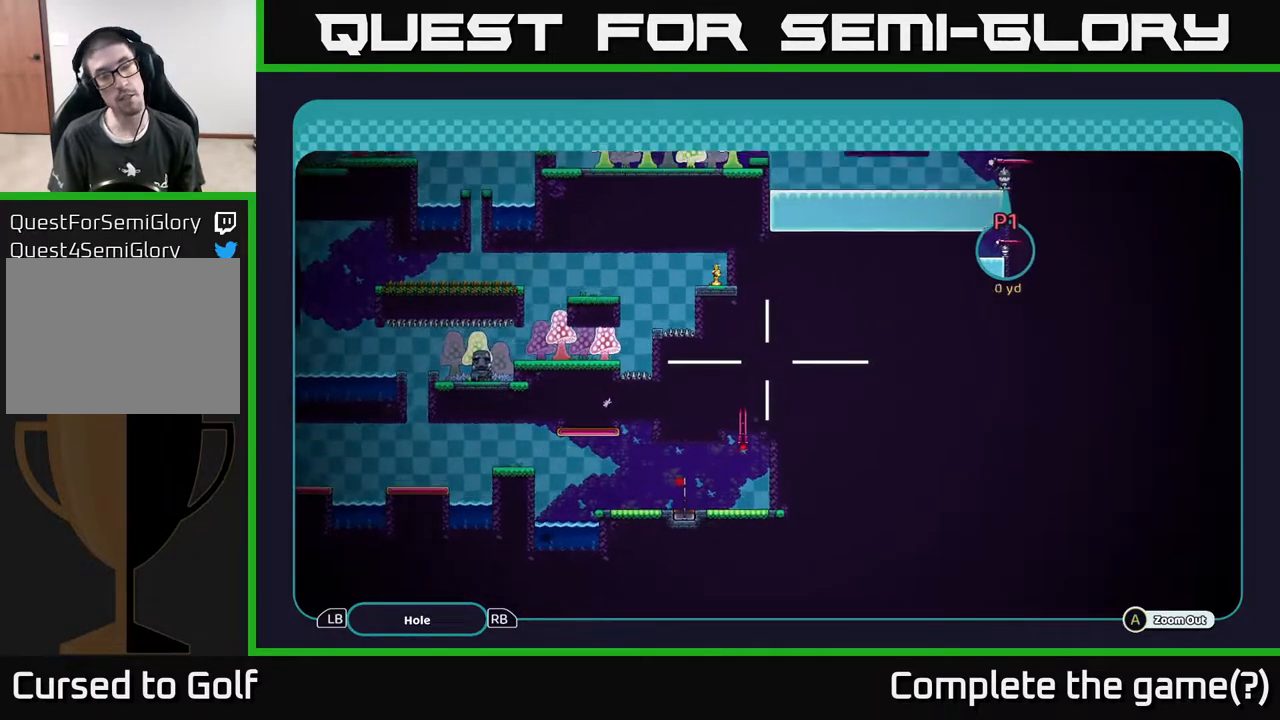
{"buttons": [], "left_stick": "center", "right_stick": "center", "events": [[133, "left_stick", "center"], [283, "A", "up"]]}
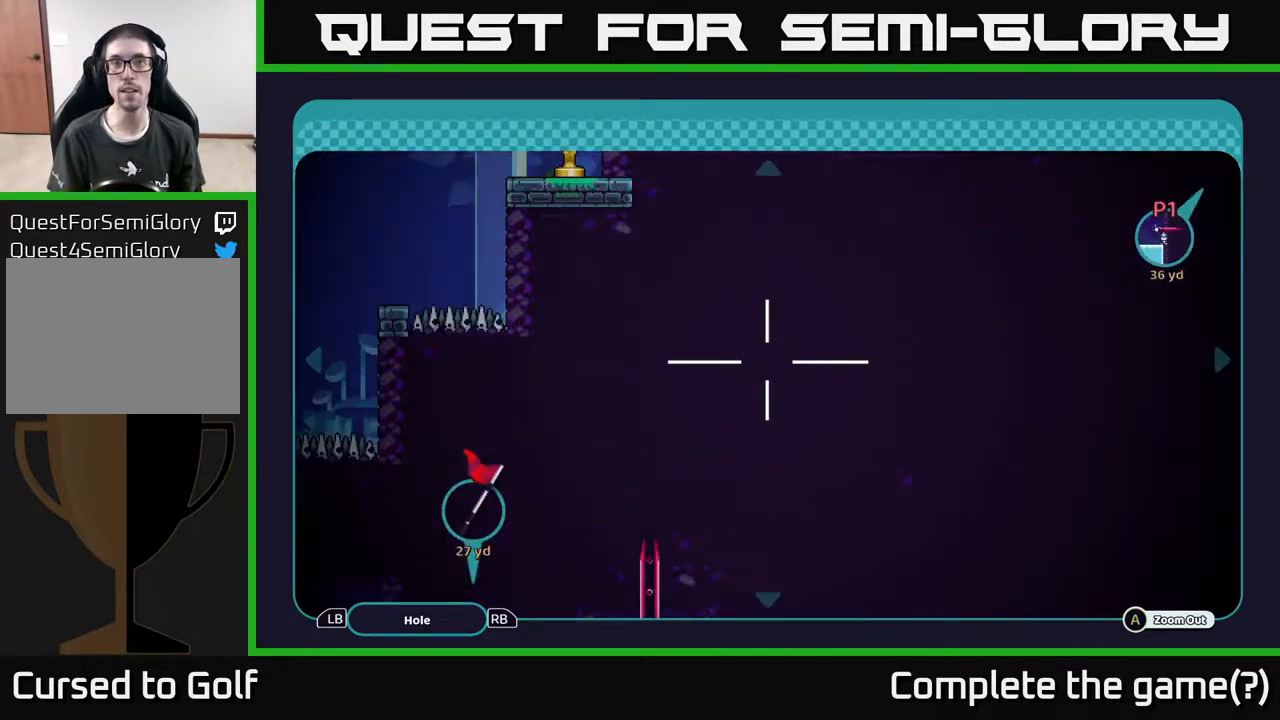
{"buttons": [], "left_stick": "center", "right_stick": "center", "events": [[150, "B", "down"], [233, "B", "up"]]}
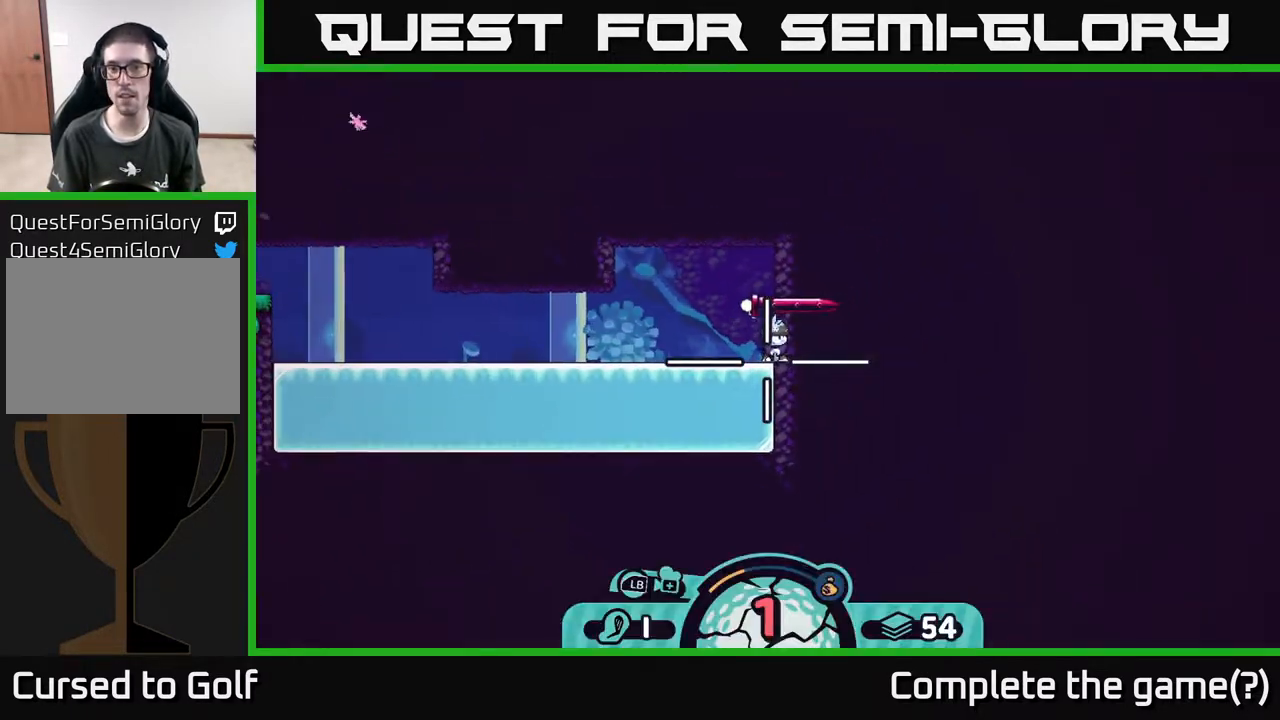
{"buttons": ["R2"], "left_stick": "center", "right_stick": "center", "events": [[333, "R2", "down"]]}
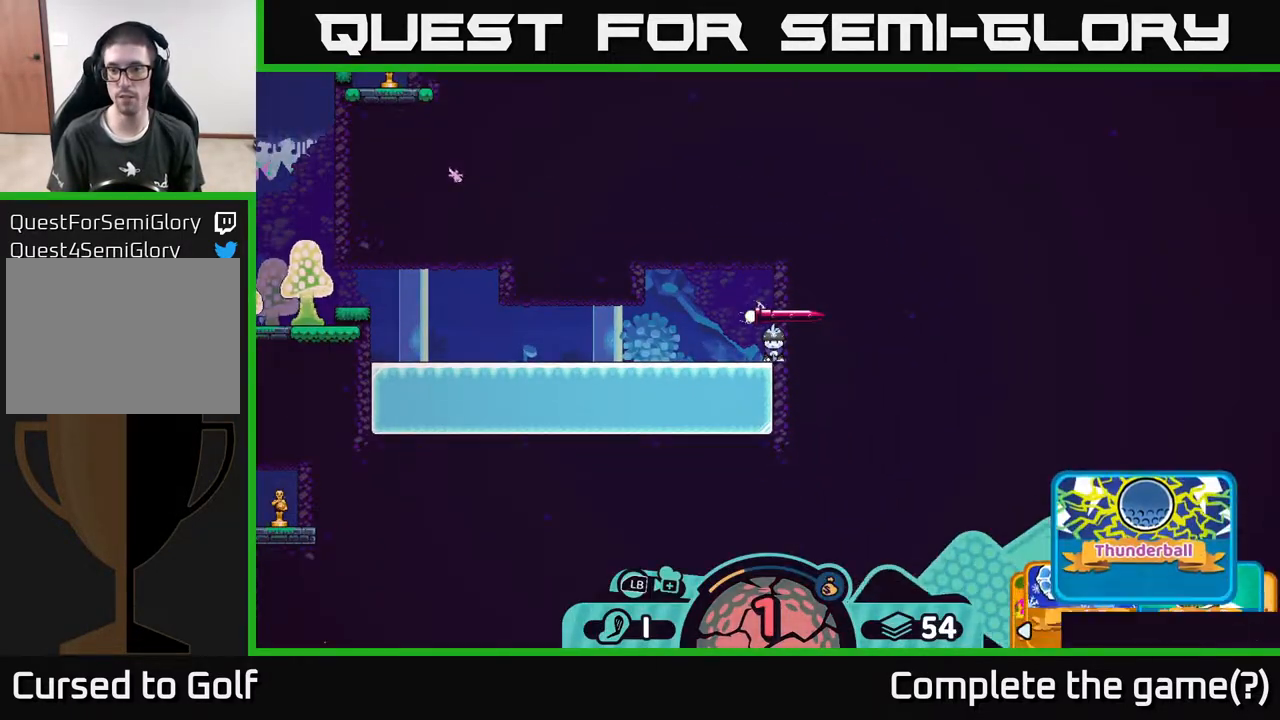
{"buttons": ["R2"], "left_stick": "center", "right_stick": "center", "events": []}
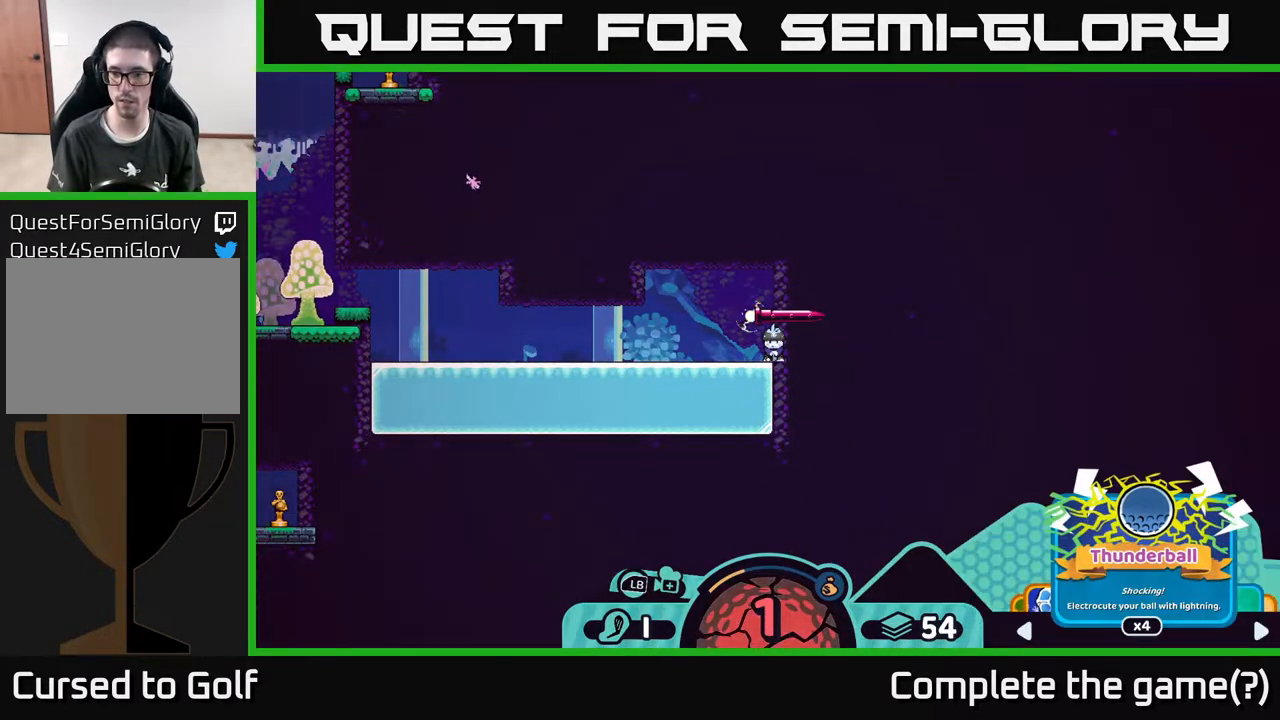
{"buttons": ["R2"], "left_stick": "center", "right_stick": "center", "events": [[83, "left_stick", "left"], [233, "left_stick", "center"], [333, "left_stick", "left"], [467, "left_stick", "center"]]}
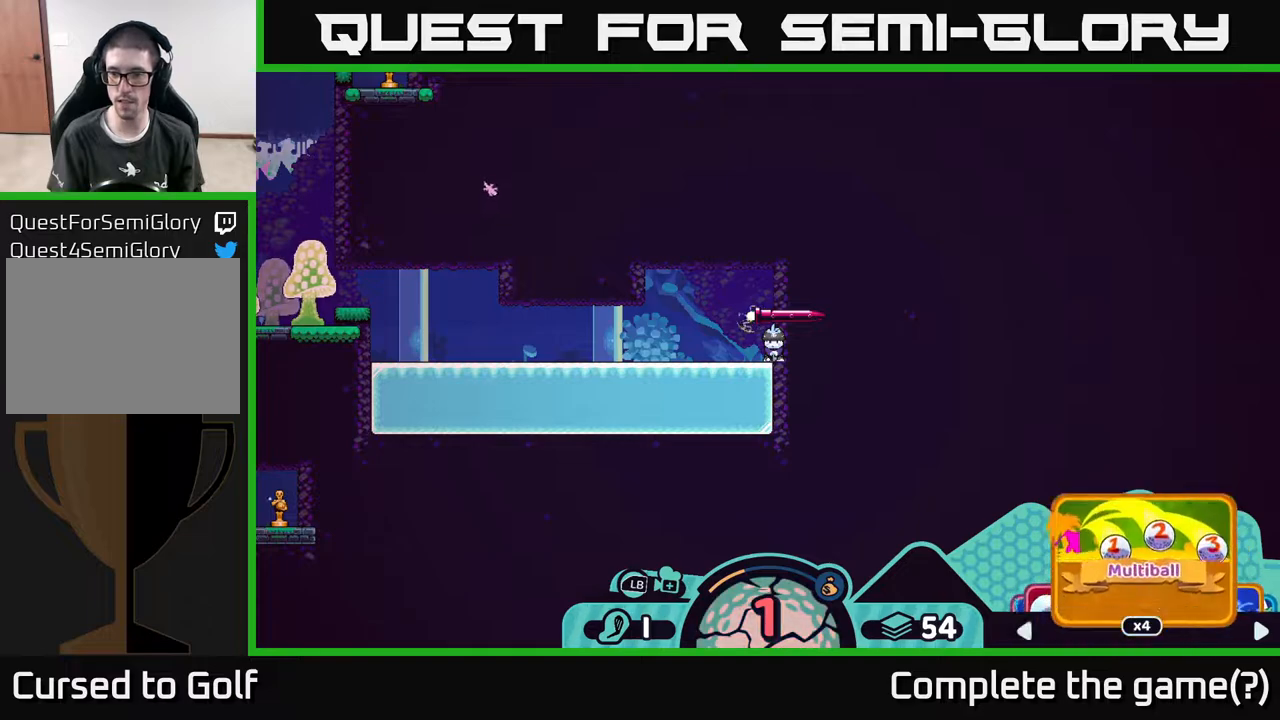
{"buttons": ["R2"], "left_stick": "center", "right_stick": "center", "events": [[50, "left_stick", "left"], [200, "left_stick", "center"]]}
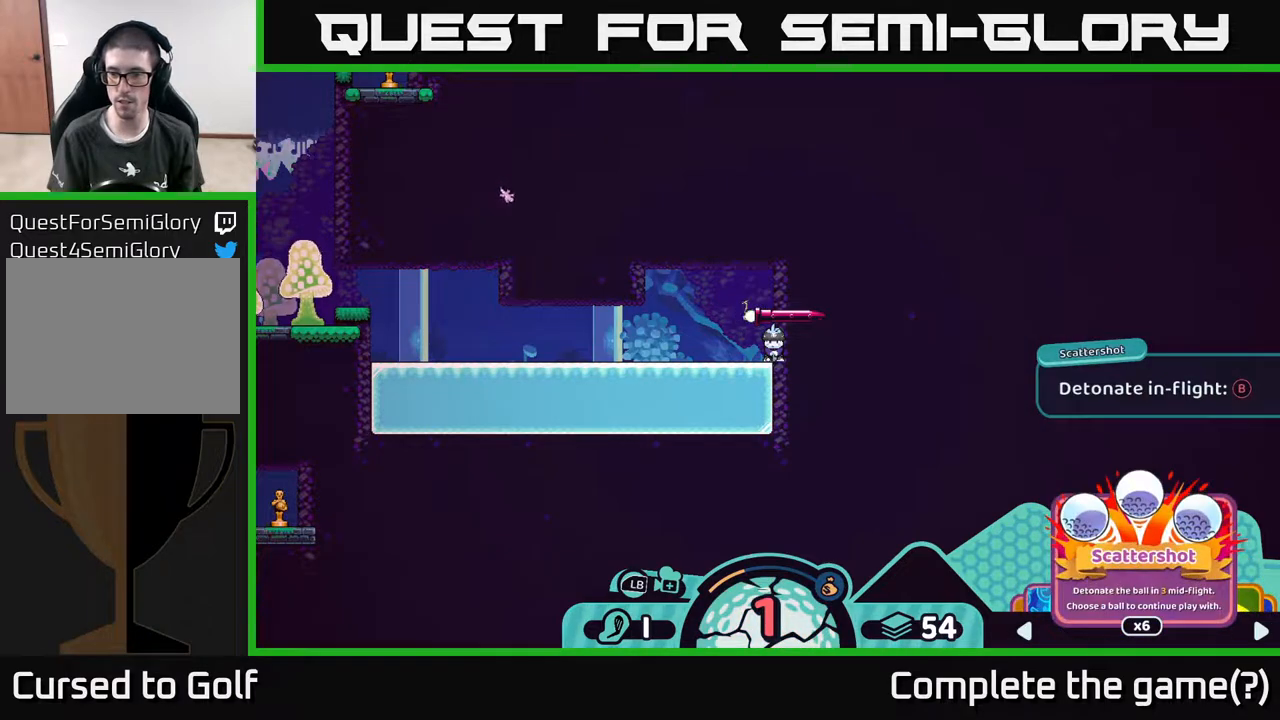
{"buttons": ["R2"], "left_stick": "center", "right_stick": "center", "events": [[100, "left_stick", "left"], [217, "left_stick", "center"], [333, "left_stick", "left"], [483, "left_stick", "center"]]}
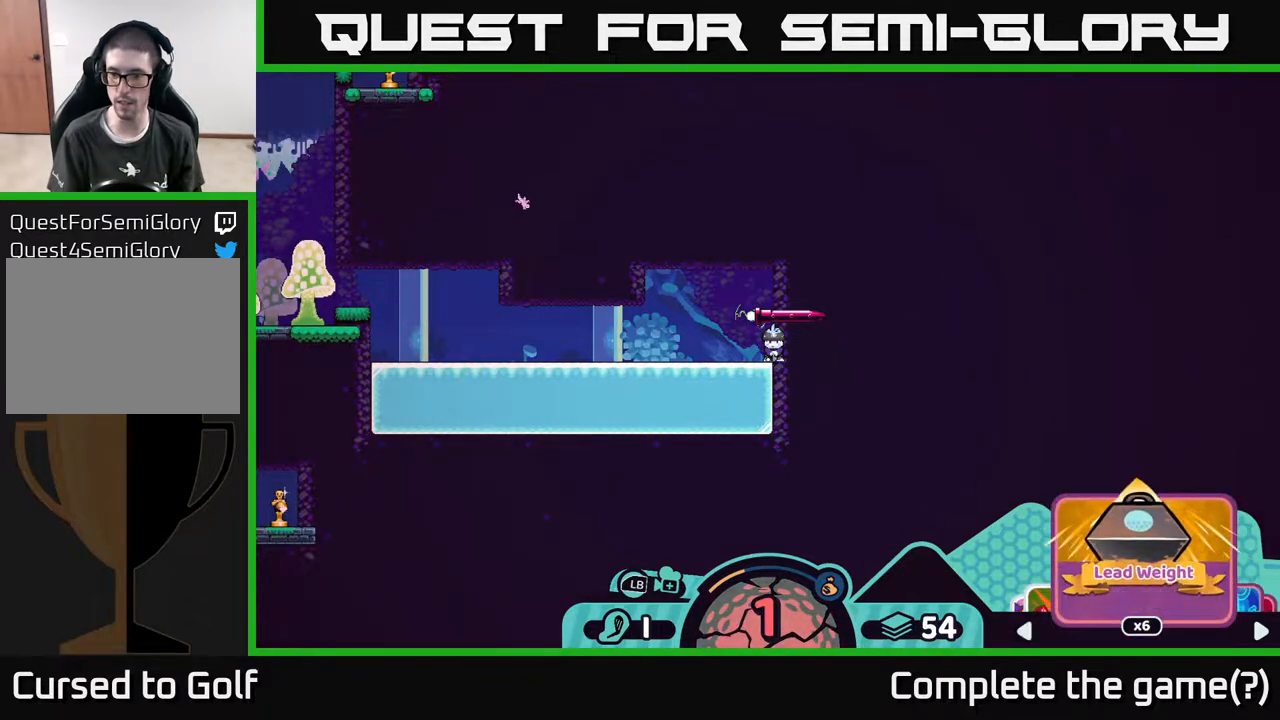
{"buttons": ["R2"], "left_stick": "left", "right_stick": "center", "events": [[150, "left_stick", "left"], [267, "left_stick", "center"], [417, "left_stick", "left"]]}
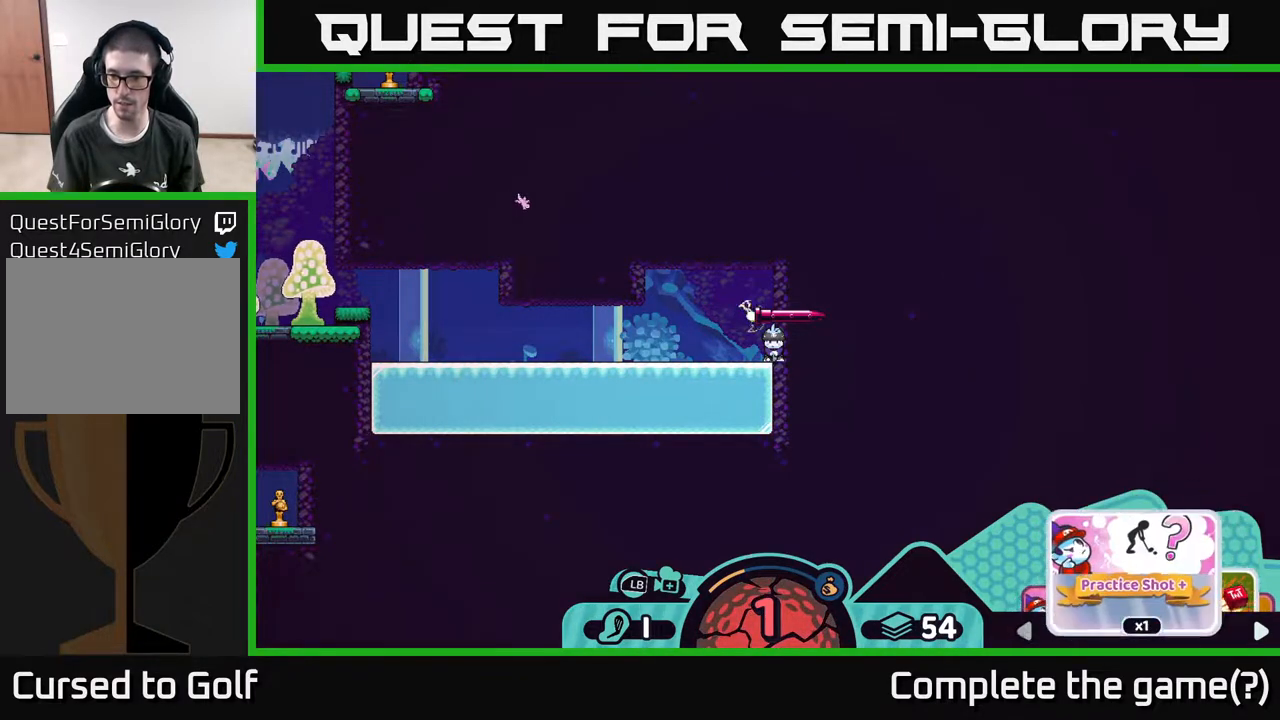
{"buttons": ["R2"], "left_stick": "left", "right_stick": "center", "events": [[33, "left_stick", "center"], [217, "left_stick", "left"], [350, "left_stick", "center"], [467, "left_stick", "left"]]}
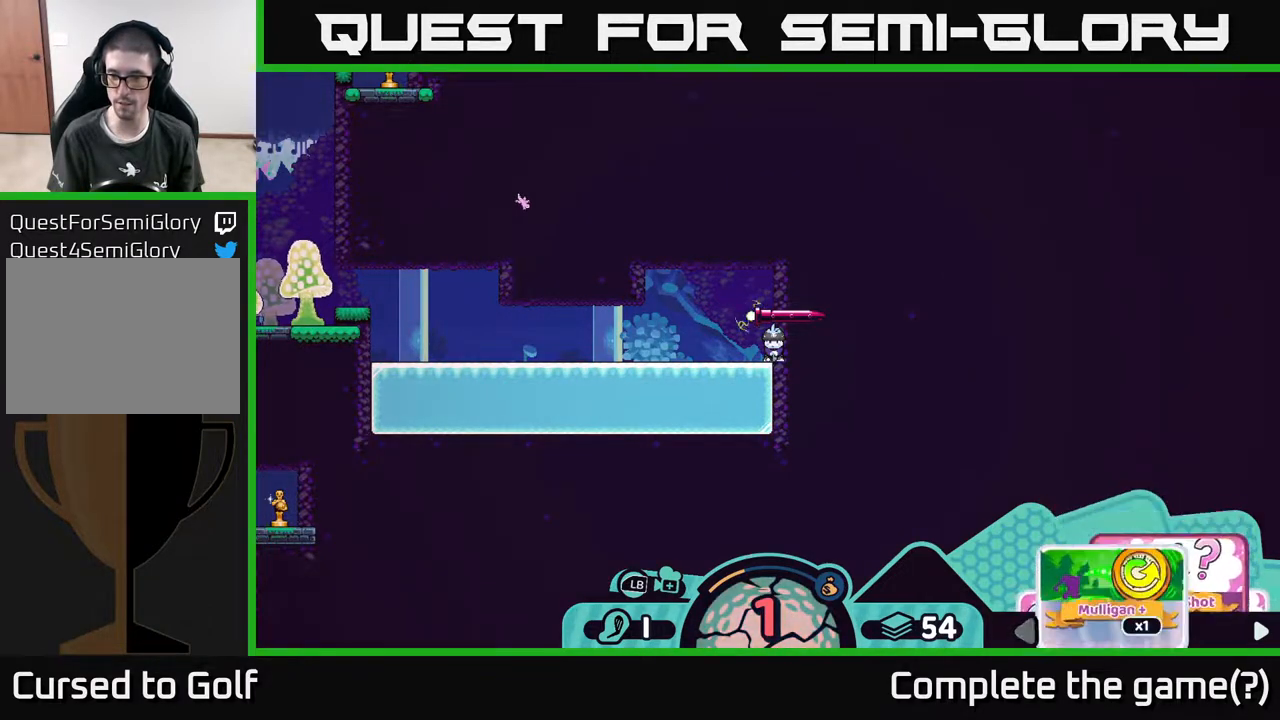
{"buttons": ["R2"], "left_stick": "left", "right_stick": "center", "events": [[117, "left_stick", "center"], [250, "left_stick", "left"], [367, "left_stick", "center"], [467, "left_stick", "left"]]}
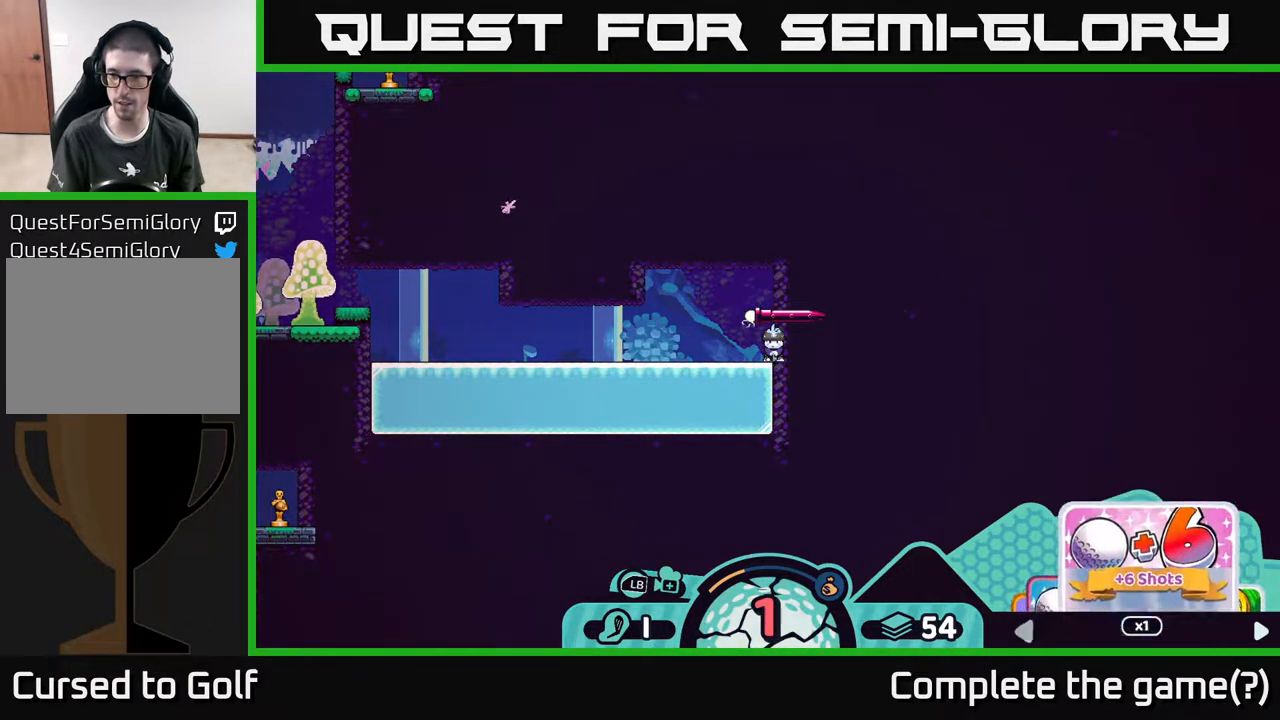
{"buttons": ["R2"], "left_stick": "center", "right_stick": "center", "events": [[117, "left_stick", "center"]]}
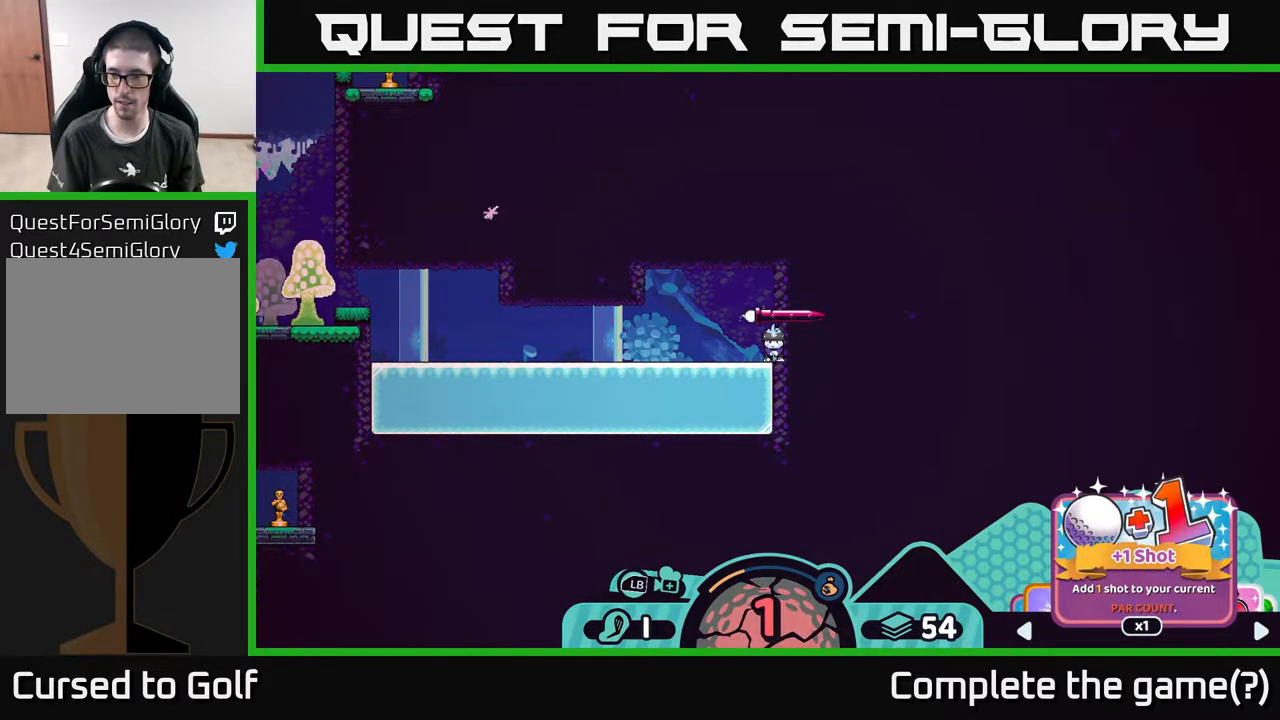
{"buttons": [], "left_stick": "center", "right_stick": "center", "events": [[133, "A", "down"], [217, "A", "up"], [500, "R2", "up"]]}